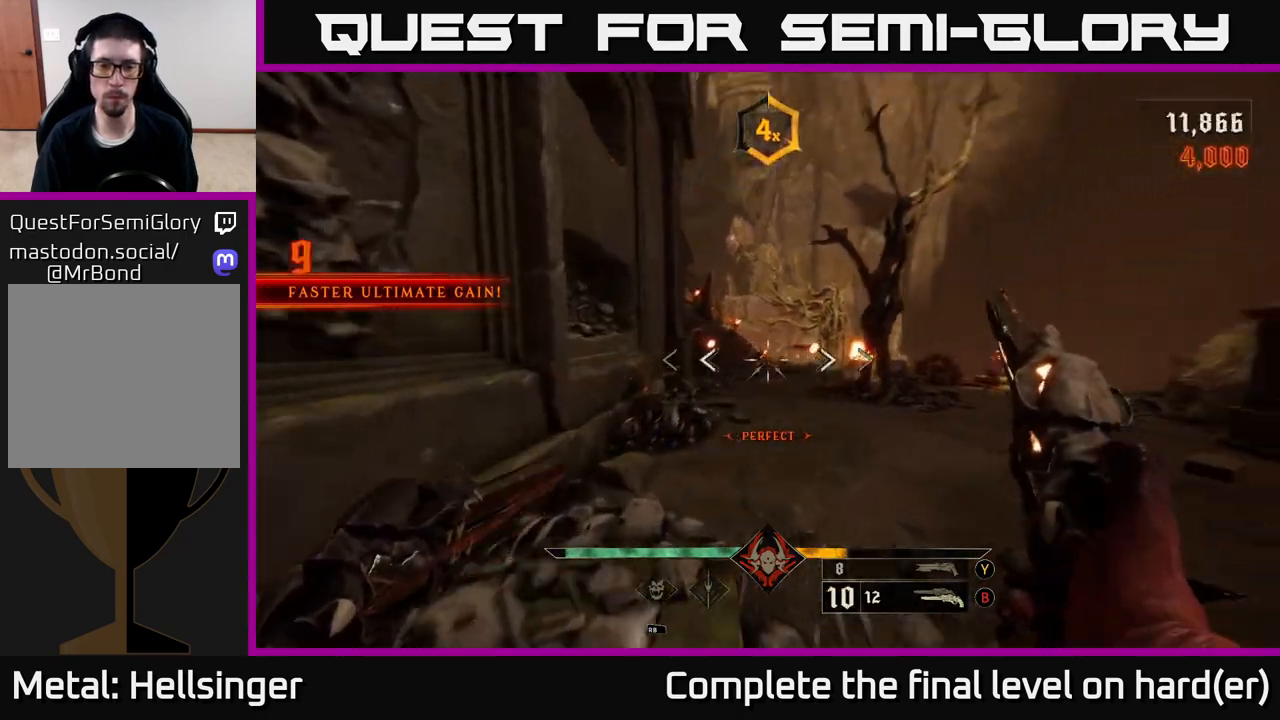
Gameplay with a controller (Xbox layout); each line is a JSON object with the inputs held at the frame after it. "events" lists button and stick changes between this image and that frame as [ms after this image, input, new state], when the widget could be followed in between.
{"buttons": ["R2"], "left_stick": "down-left", "right_stick": "center", "events": [[33, "R2", "down"], [83, "right_stick", "center"], [100, "R2", "up"], [317, "left_stick", "left"], [467, "left_stick", "down-left"], [500, "R2", "down"]]}
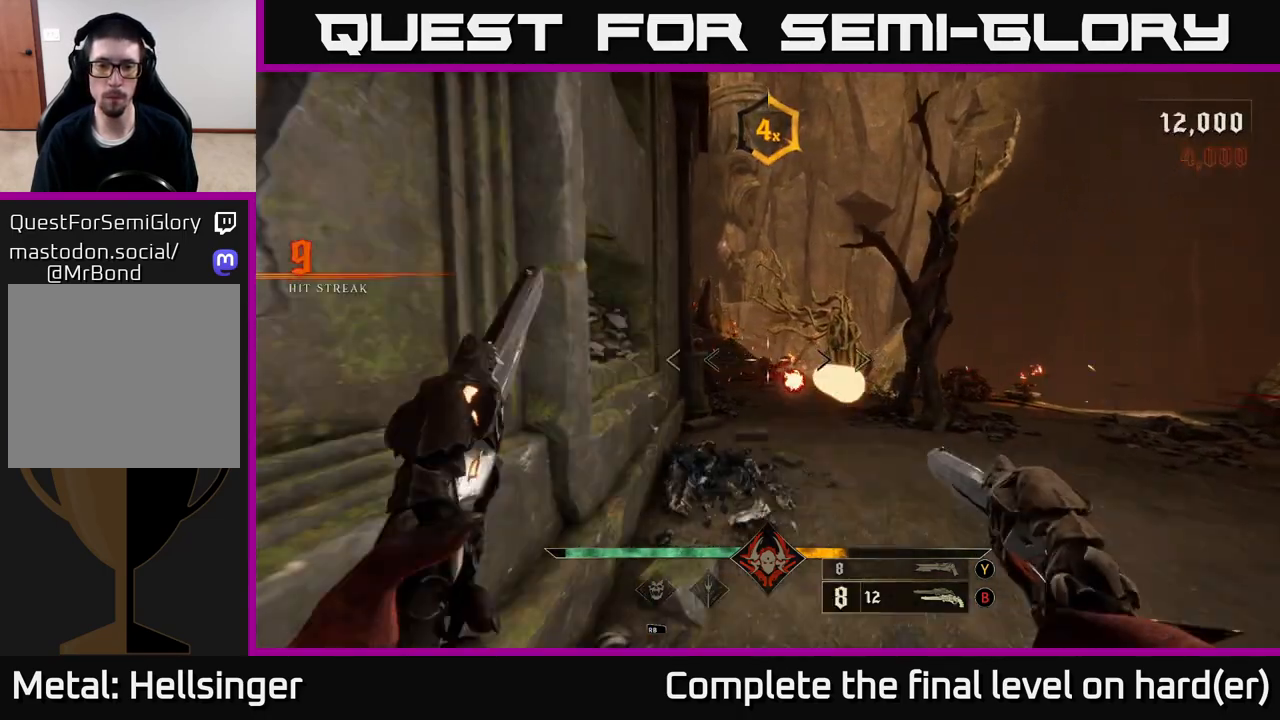
{"buttons": ["R2"], "left_stick": "up-right", "right_stick": "center", "events": [[67, "R2", "up"], [100, "left_stick", "center"], [483, "R2", "down"], [483, "left_stick", "up-right"]]}
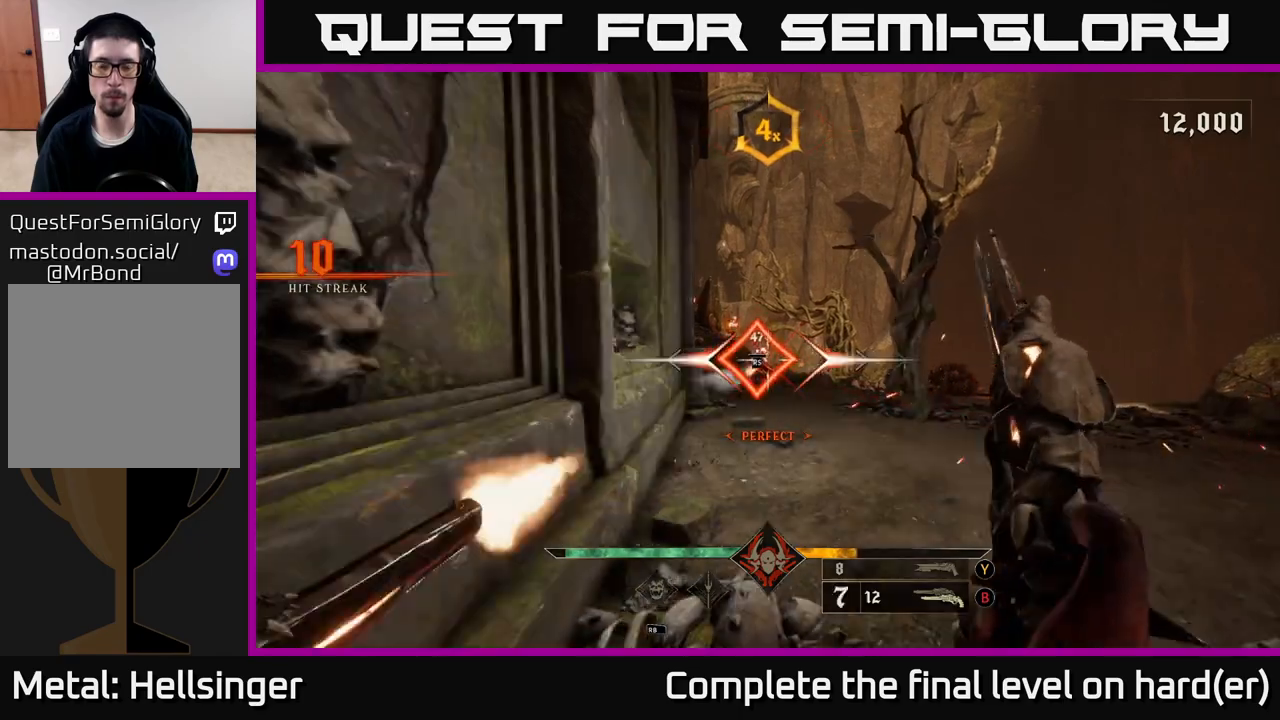
{"buttons": ["R2"], "left_stick": "up-right", "right_stick": "left", "events": [[67, "R2", "up"], [383, "right_stick", "up-left"], [433, "right_stick", "left"], [500, "R2", "down"]]}
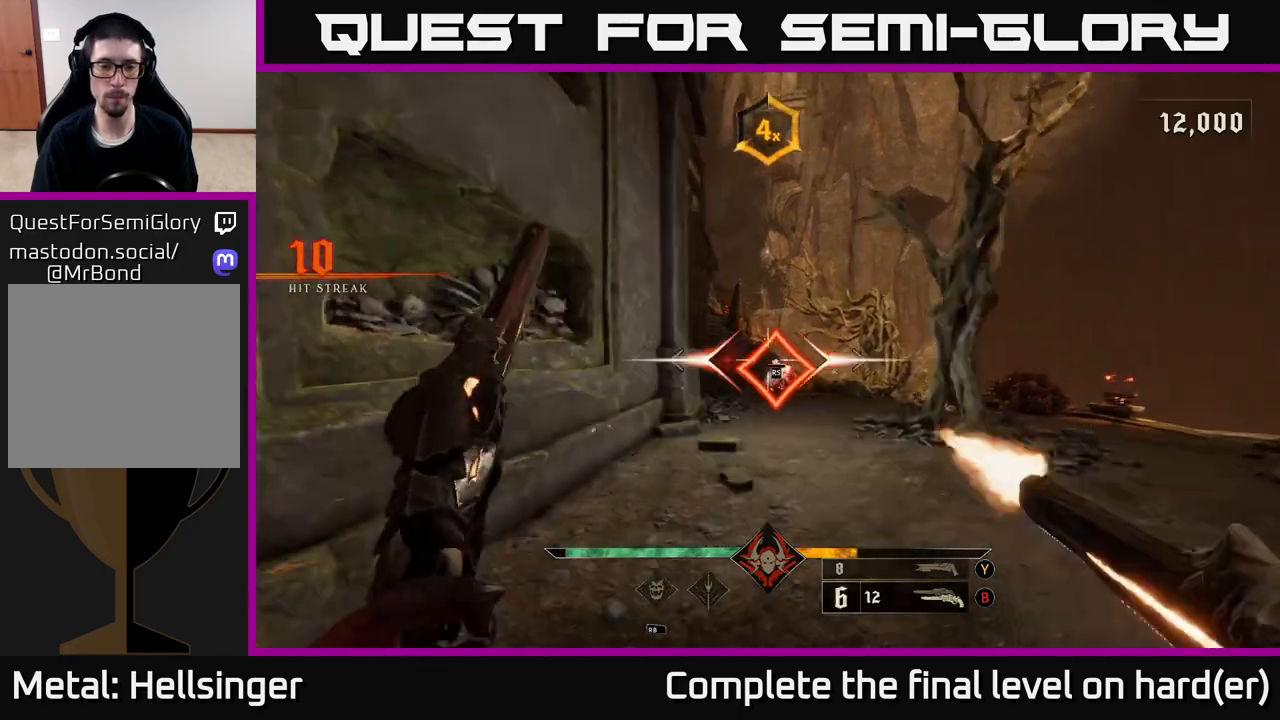
{"buttons": ["R2"], "left_stick": "up-right", "right_stick": "left", "events": [[50, "right_stick", "center"], [100, "R2", "up"], [350, "right_stick", "up-left"], [433, "right_stick", "left"], [483, "R2", "down"]]}
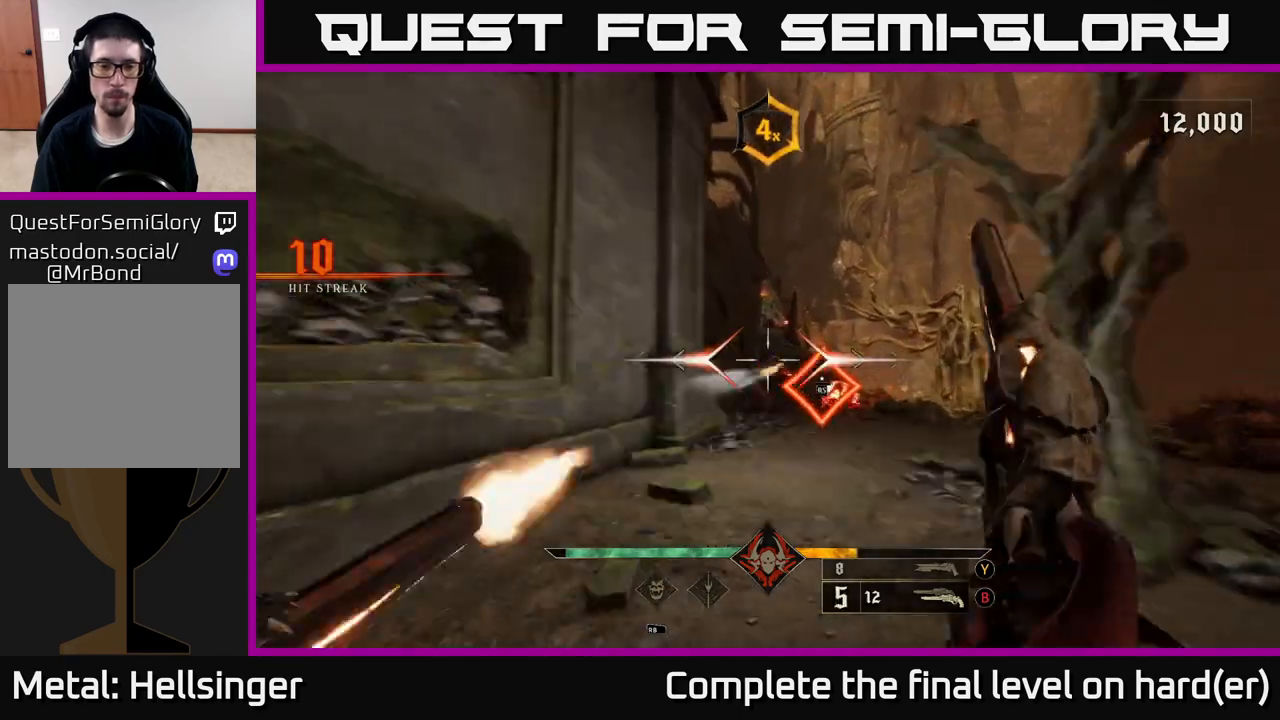
{"buttons": [], "left_stick": "up-right", "right_stick": "center", "events": [[50, "right_stick", "center"], [67, "R2", "up"]]}
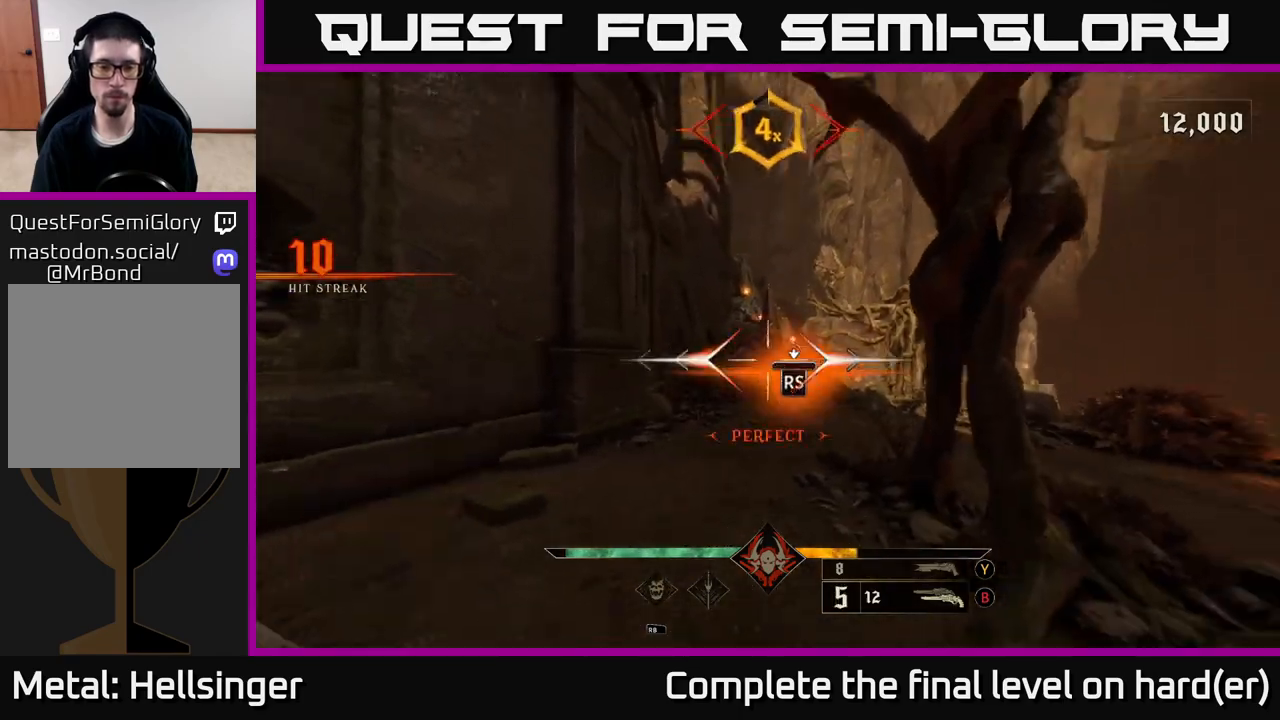
{"buttons": [], "left_stick": "center", "right_stick": "left", "events": [[83, "left_stick", "center"], [383, "right_stick", "left"]]}
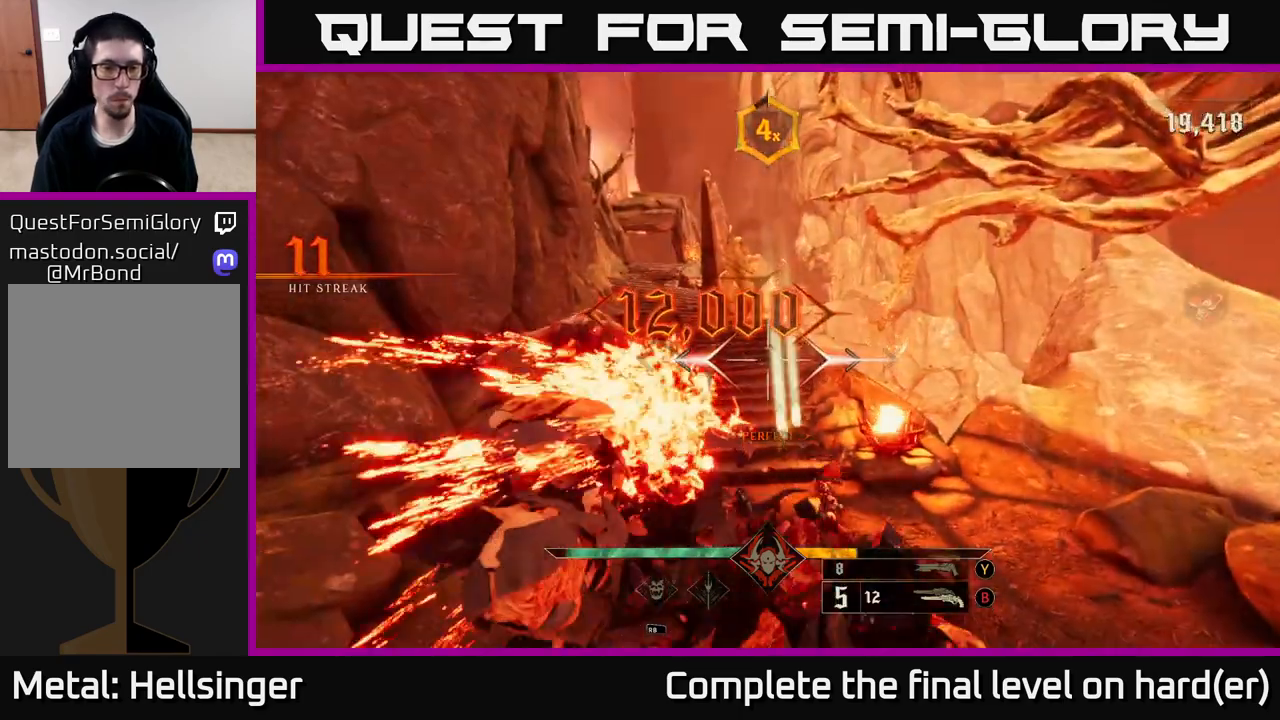
{"buttons": [], "left_stick": "down", "right_stick": "center", "events": [[67, "right_stick", "center"], [133, "left_stick", "left"], [267, "left_stick", "down-left"], [267, "right_stick", "left"], [367, "R2", "down"], [417, "left_stick", "down"], [417, "right_stick", "center"], [450, "R2", "up"]]}
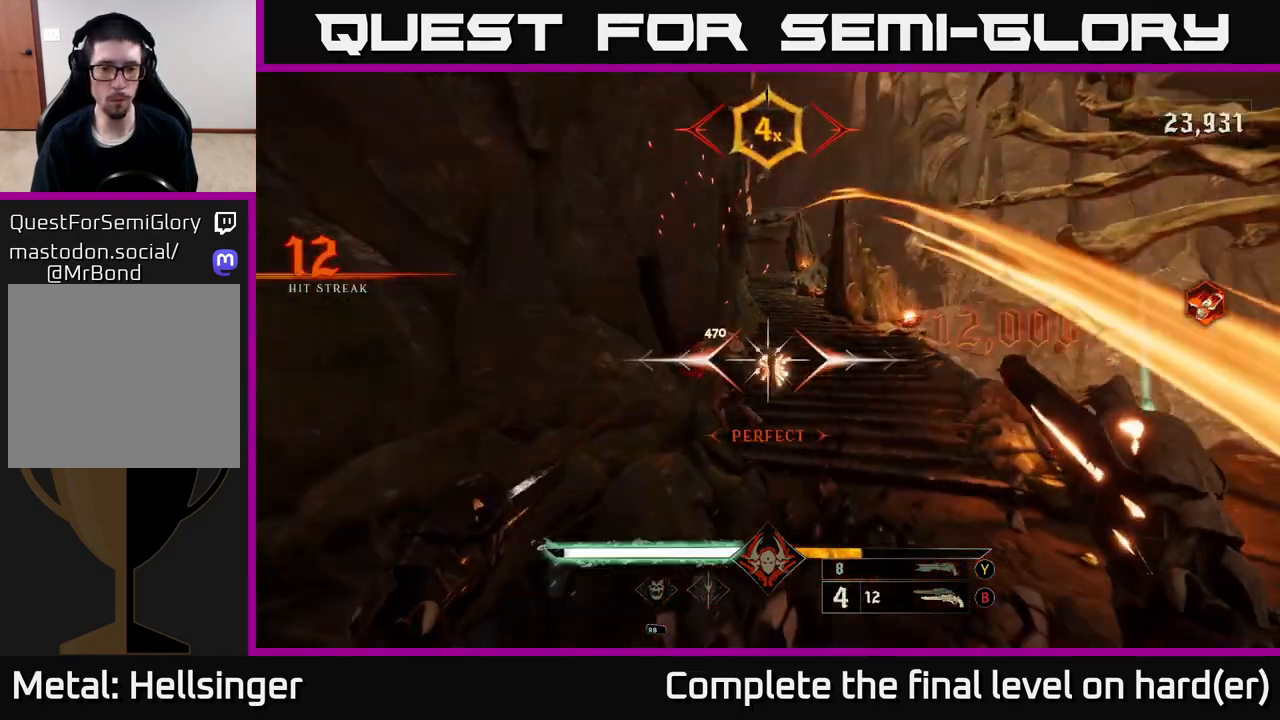
{"buttons": [], "left_stick": "down-left", "right_stick": "center", "events": [[200, "left_stick", "down-left"], [333, "right_stick", "down"], [367, "R2", "down"], [433, "R2", "up"], [433, "right_stick", "center"]]}
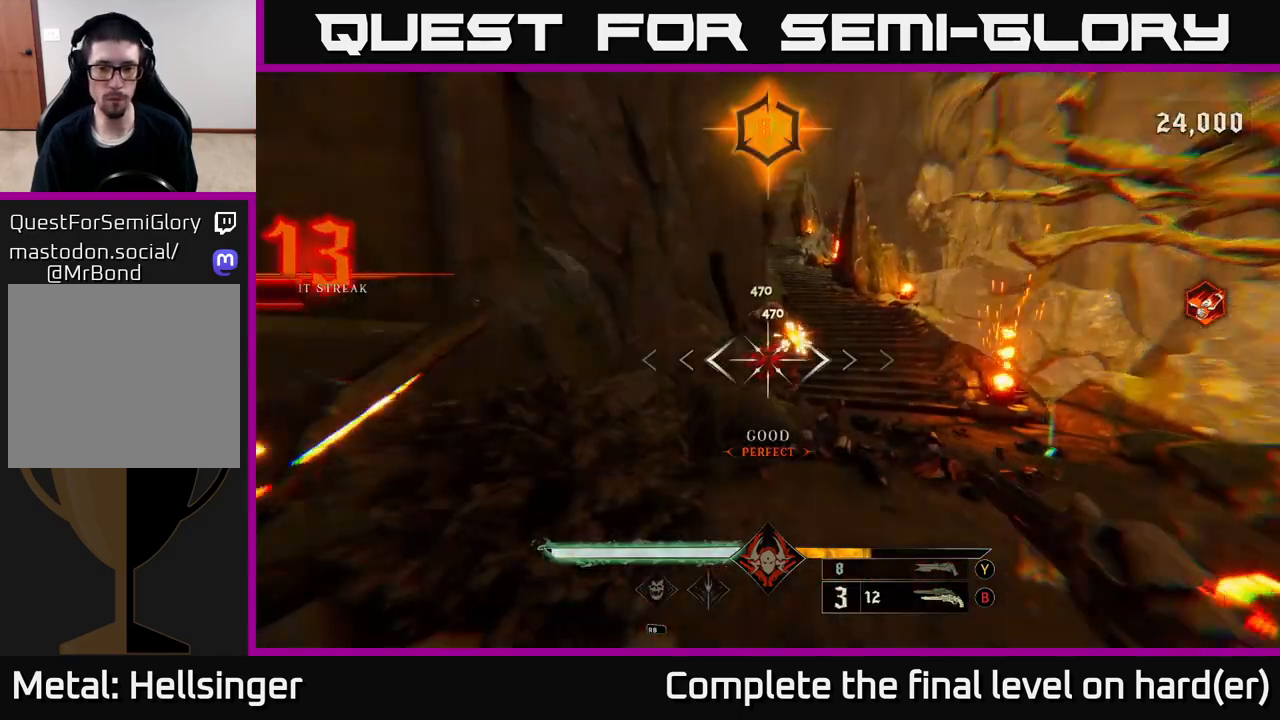
{"buttons": [], "left_stick": "up", "right_stick": "center", "events": [[17, "left_stick", "up-left"], [50, "right_stick", "up-right"], [117, "left_stick", "up"], [317, "R2", "down"], [317, "right_stick", "center"], [383, "R2", "up"]]}
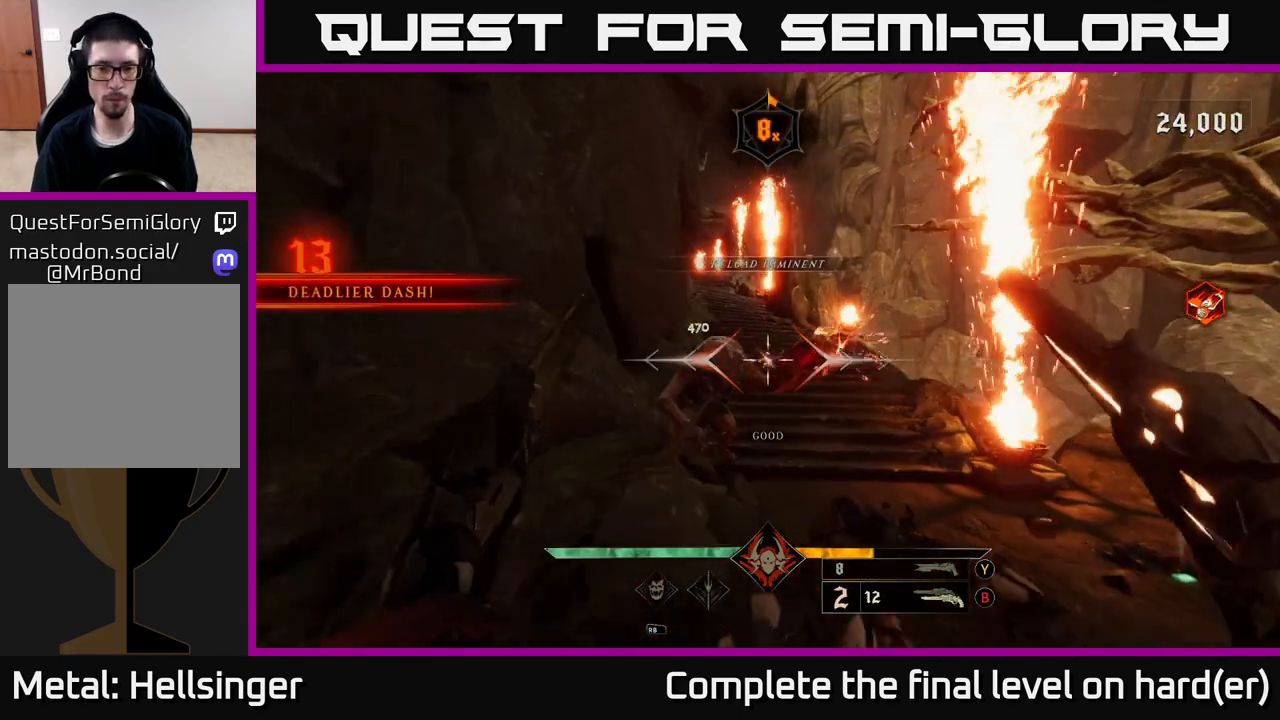
{"buttons": [], "left_stick": "center", "right_stick": "center", "events": [[117, "left_stick", "center"], [133, "right_stick", "left"], [267, "left_stick", "down"], [267, "right_stick", "center"], [283, "R2", "down"], [367, "R2", "up"], [433, "left_stick", "center"]]}
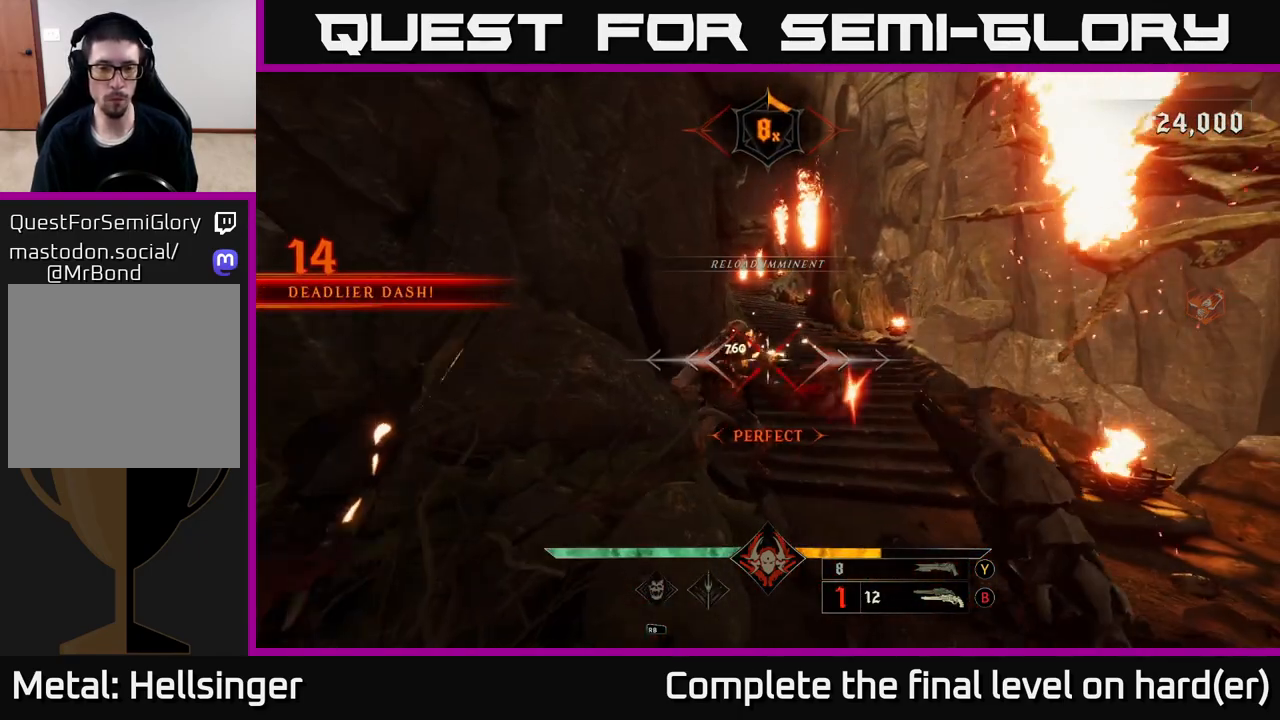
{"buttons": [], "left_stick": "down-left", "right_stick": "center", "events": [[50, "left_stick", "down"], [167, "left_stick", "down-left"], [250, "R2", "down"], [300, "right_stick", "down-right"], [350, "R2", "up"], [350, "right_stick", "center"], [400, "A", "down"], [500, "A", "up"]]}
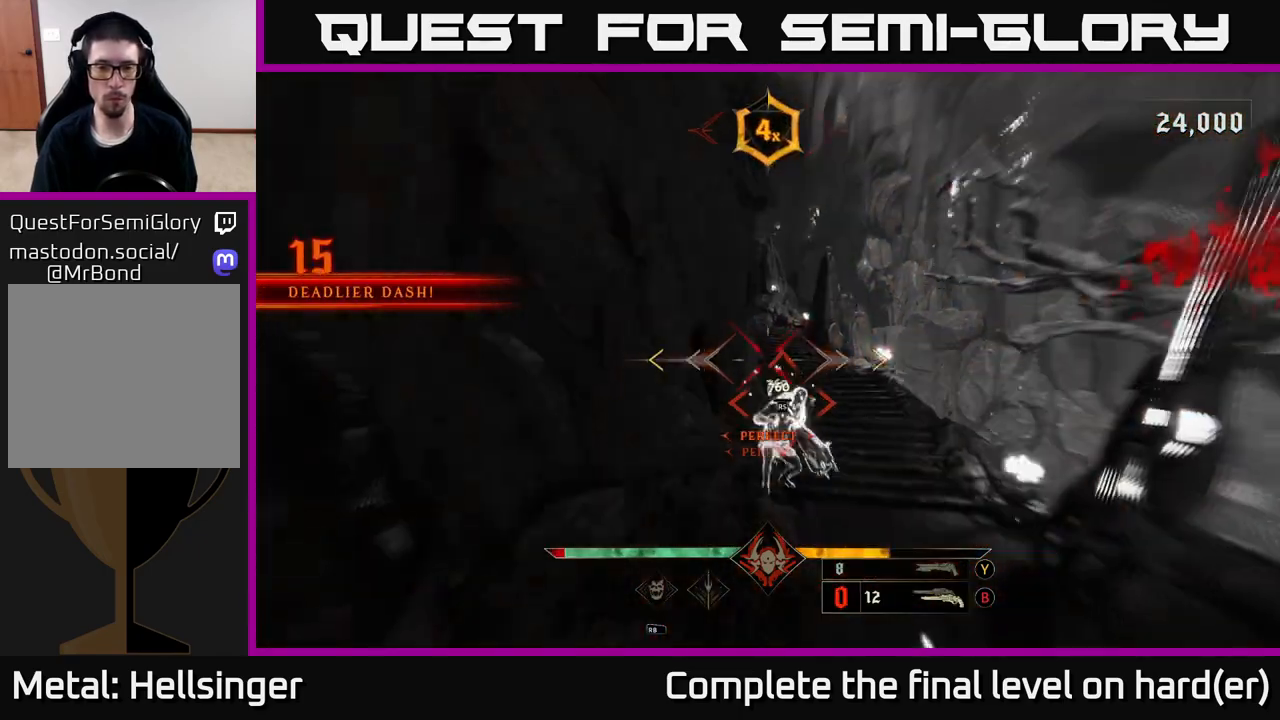
{"buttons": [], "left_stick": "up-right", "right_stick": "center", "events": [[83, "left_stick", "down-right"], [250, "right_stick", "down"], [317, "left_stick", "up"], [383, "right_stick", "center"], [467, "left_stick", "up-right"]]}
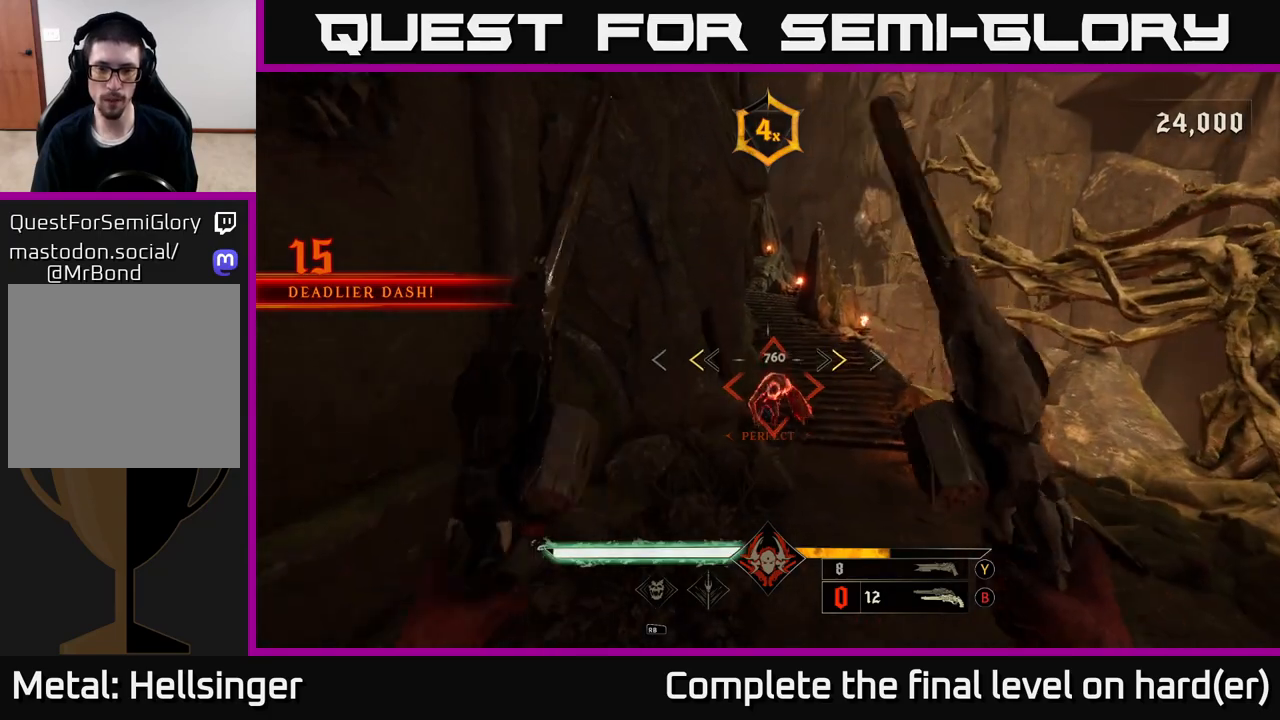
{"buttons": [], "left_stick": "up-right", "right_stick": "center", "events": [[183, "R2", "down"], [317, "R2", "up"], [417, "right_stick", "up"], [467, "right_stick", "center"]]}
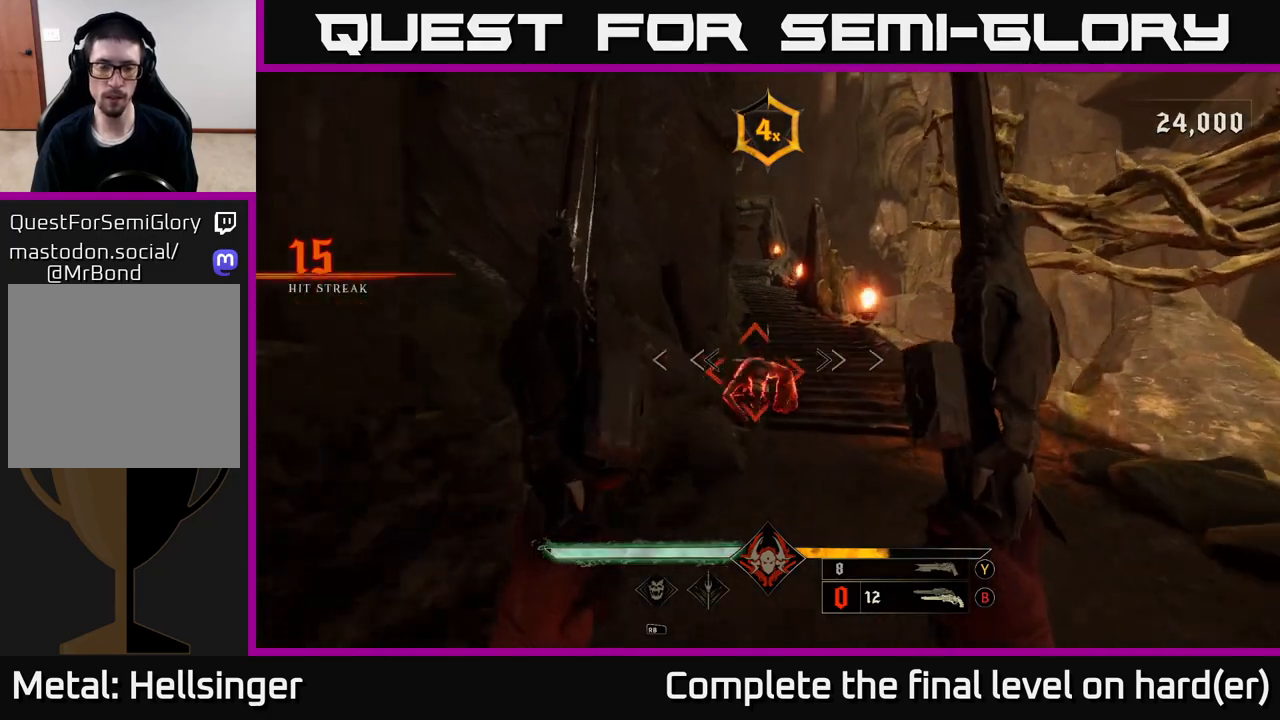
{"buttons": [], "left_stick": "up-left", "right_stick": "down-left", "events": [[83, "left_stick", "right"], [133, "X", "down"], [200, "X", "up"], [250, "left_stick", "down"], [350, "left_stick", "left"], [400, "left_stick", "up-left"], [417, "right_stick", "down-left"]]}
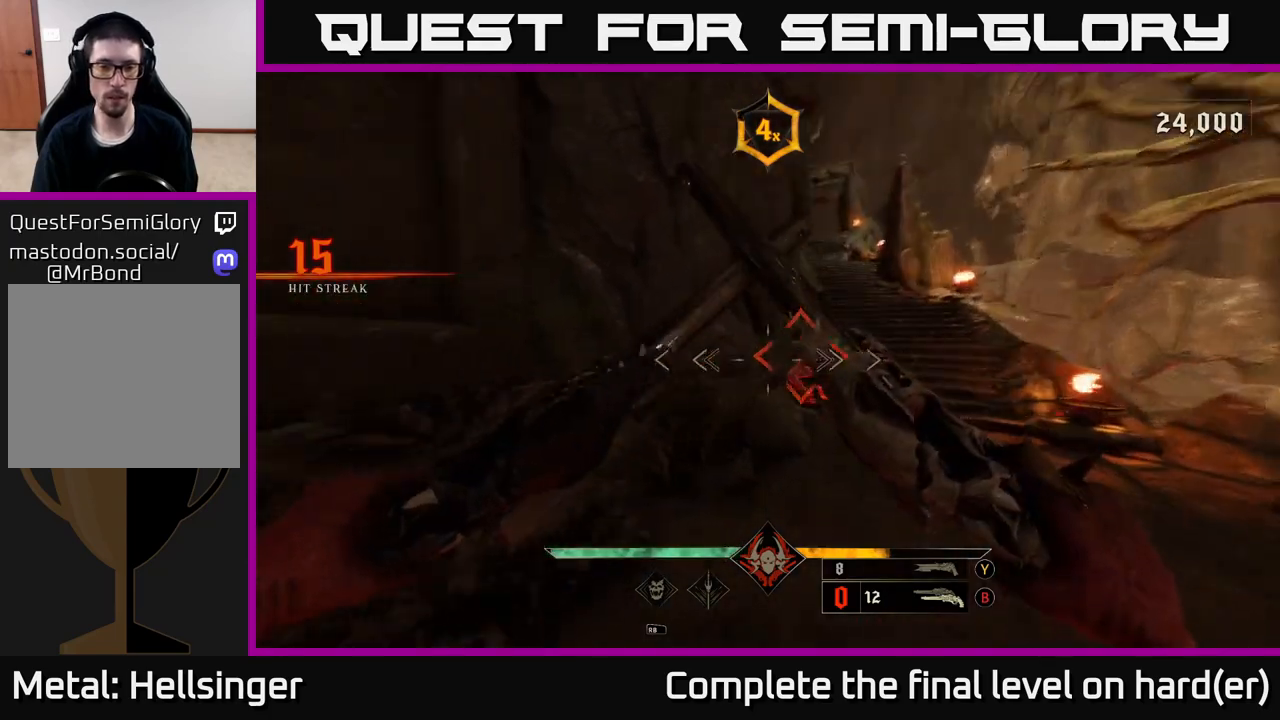
{"buttons": [], "left_stick": "up", "right_stick": "center", "events": [[17, "right_stick", "center"], [50, "left_stick", "up-right"], [183, "left_stick", "center"], [383, "left_stick", "up"]]}
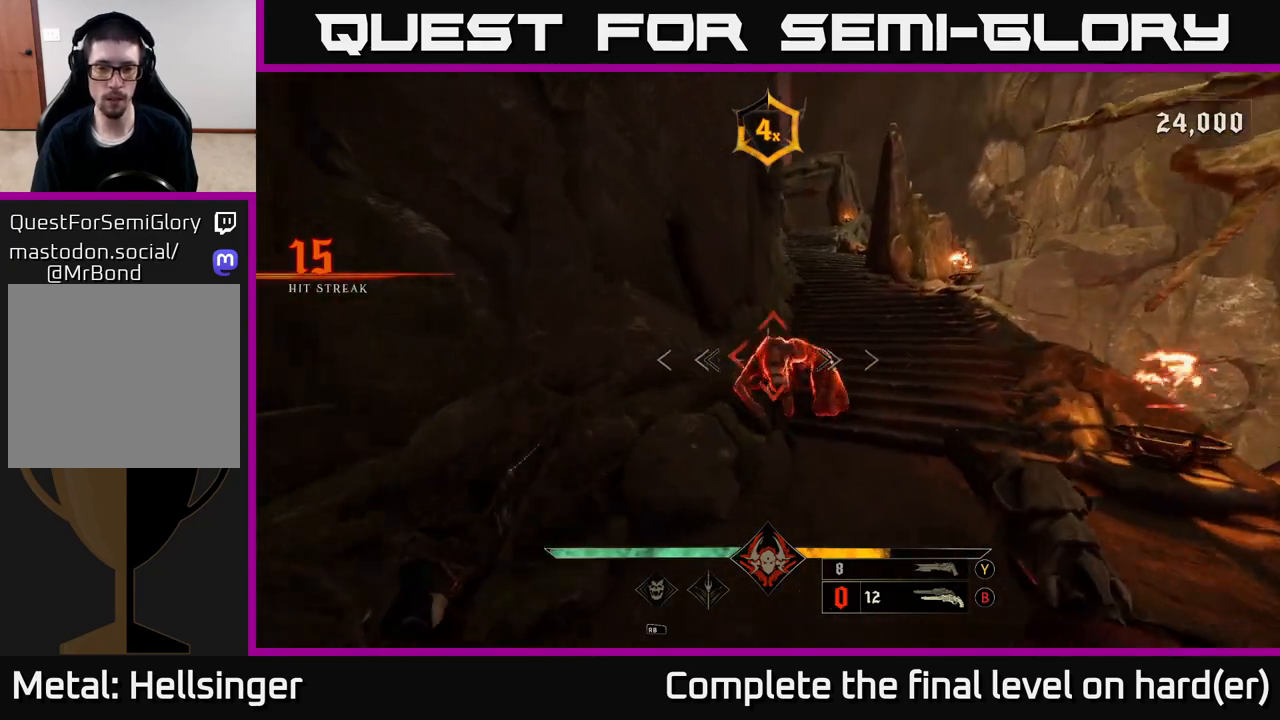
{"buttons": [], "left_stick": "up", "right_stick": "up-left", "events": [[117, "left_stick", "up-right"], [233, "left_stick", "center"], [467, "right_stick", "up-left"], [500, "left_stick", "up"]]}
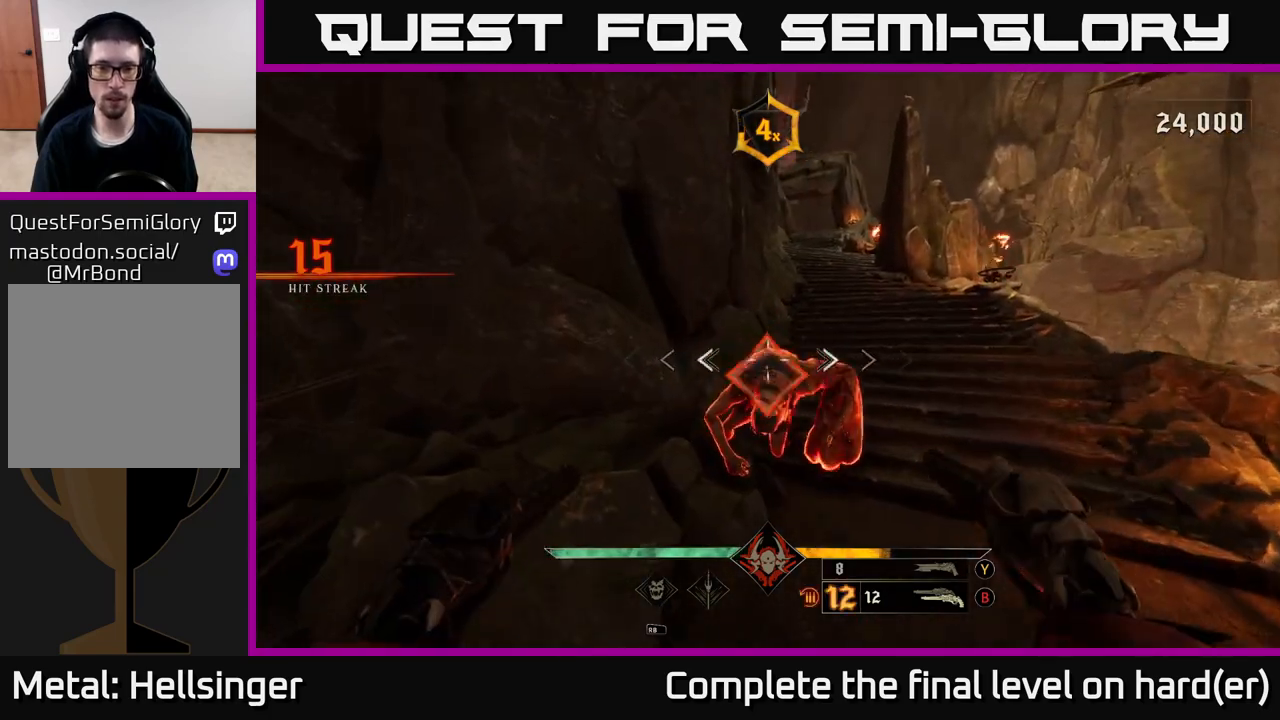
{"buttons": [], "left_stick": "up", "right_stick": "up-right", "events": [[17, "right_stick", "center"], [50, "R2", "down"], [133, "left_stick", "up-right"], [150, "R2", "up"], [317, "left_stick", "up"], [400, "right_stick", "up-right"]]}
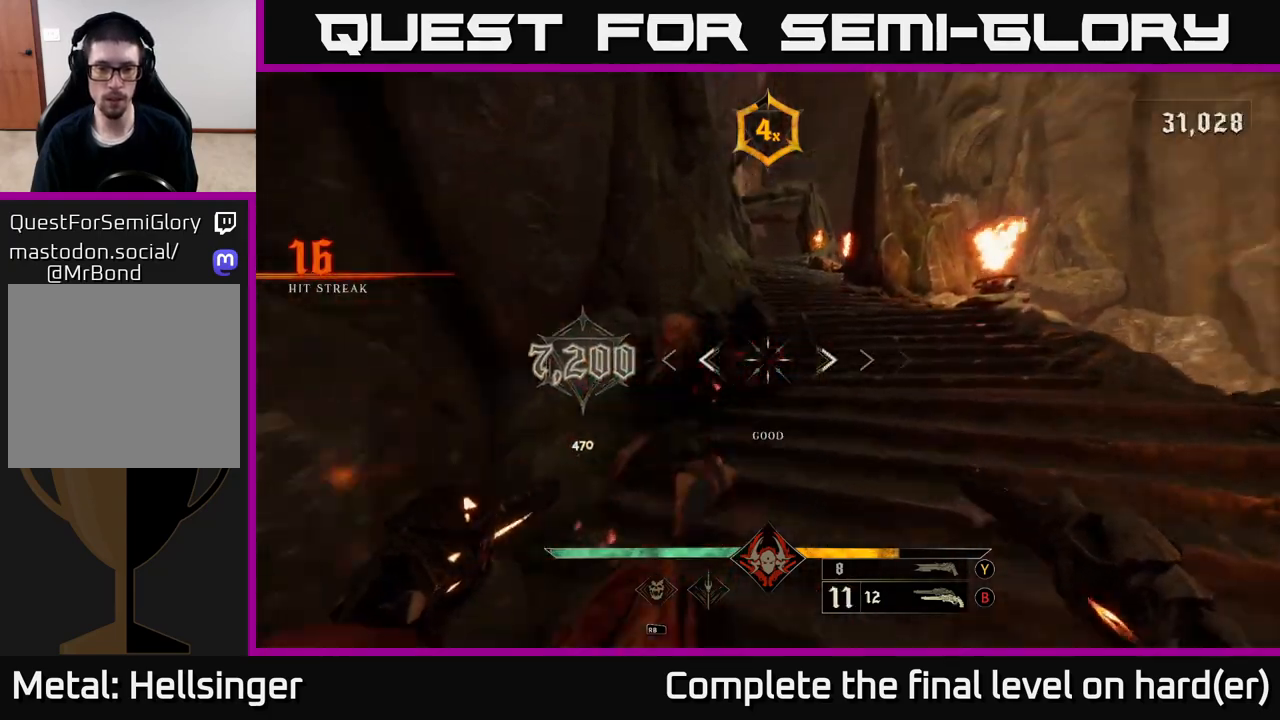
{"buttons": [], "left_stick": "up-right", "right_stick": "center", "events": [[50, "right_stick", "up"], [150, "right_stick", "center"], [183, "left_stick", "up-right"], [350, "right_stick", "up-left"], [467, "right_stick", "center"]]}
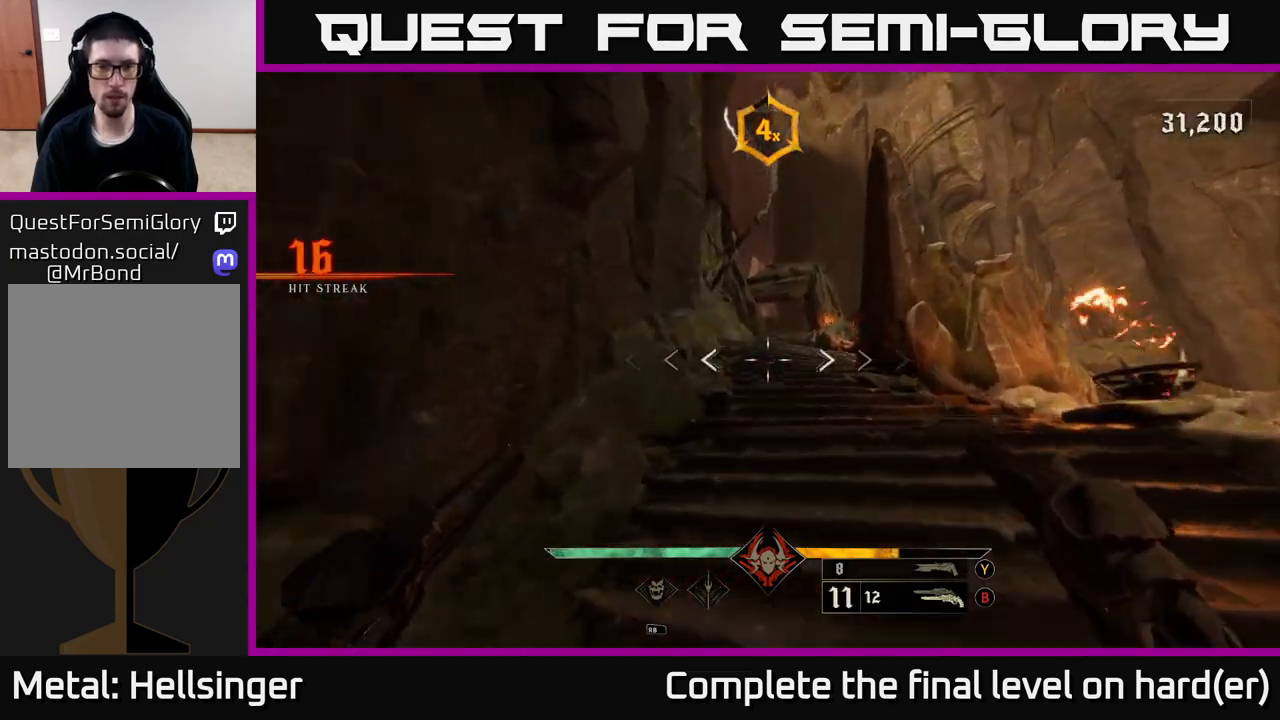
{"buttons": [], "left_stick": "up", "right_stick": "center", "events": [[33, "L2", "down"], [100, "left_stick", "up"], [167, "L2", "up"]]}
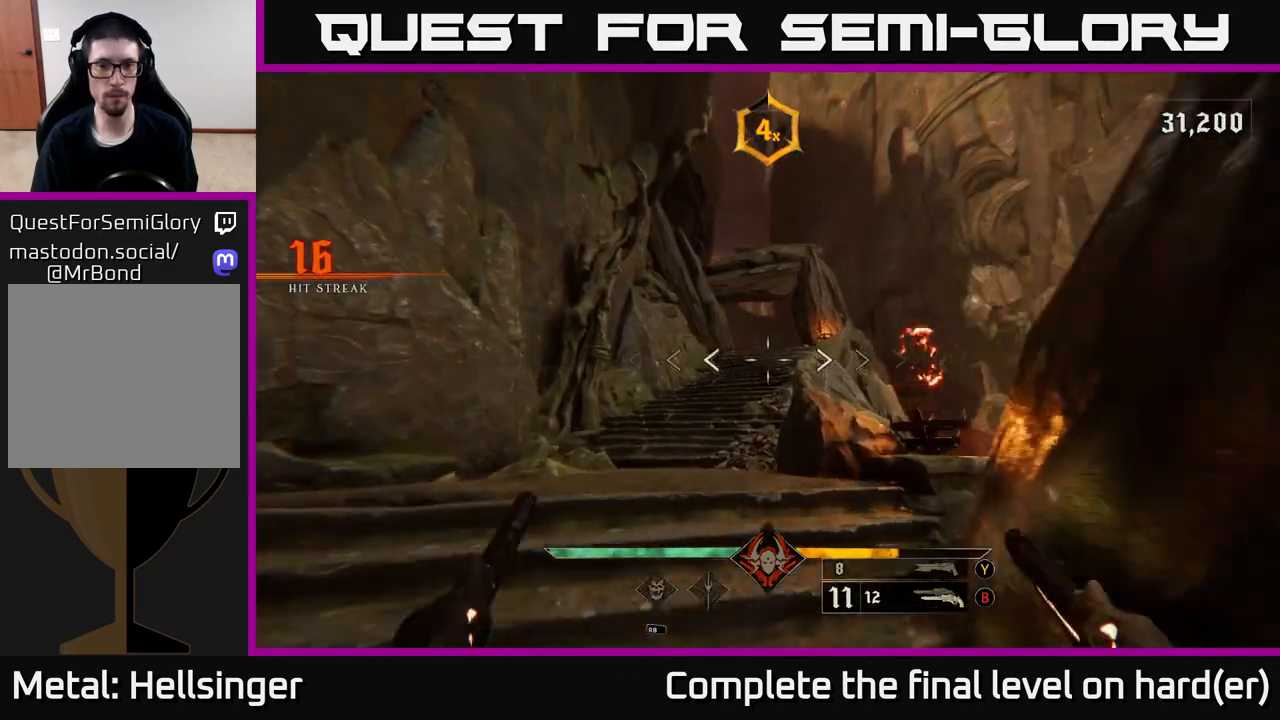
{"buttons": ["L2"], "left_stick": "up", "right_stick": "center", "events": [[33, "L2", "down"], [150, "L2", "up"], [500, "L2", "down"]]}
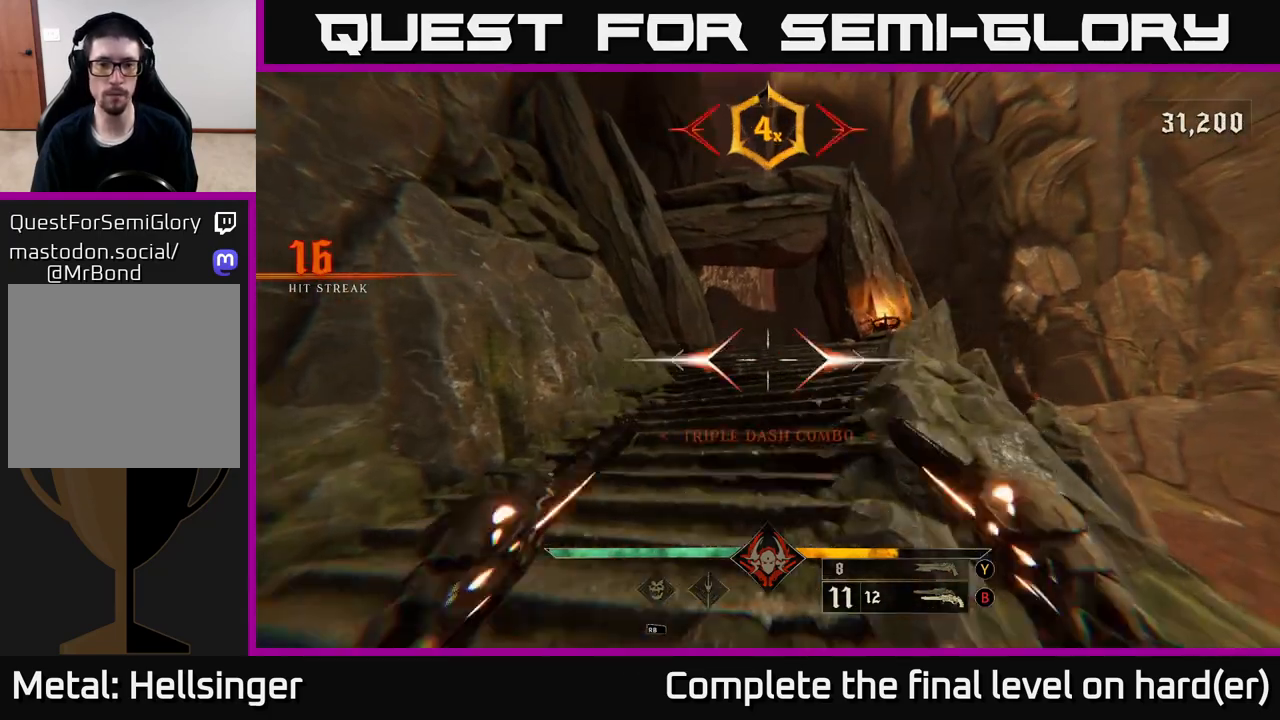
{"buttons": [], "left_stick": "up", "right_stick": "center", "events": [[117, "L2", "up"], [317, "right_stick", "down-left"], [433, "R2", "down"], [467, "right_stick", "center"], [500, "R2", "up"]]}
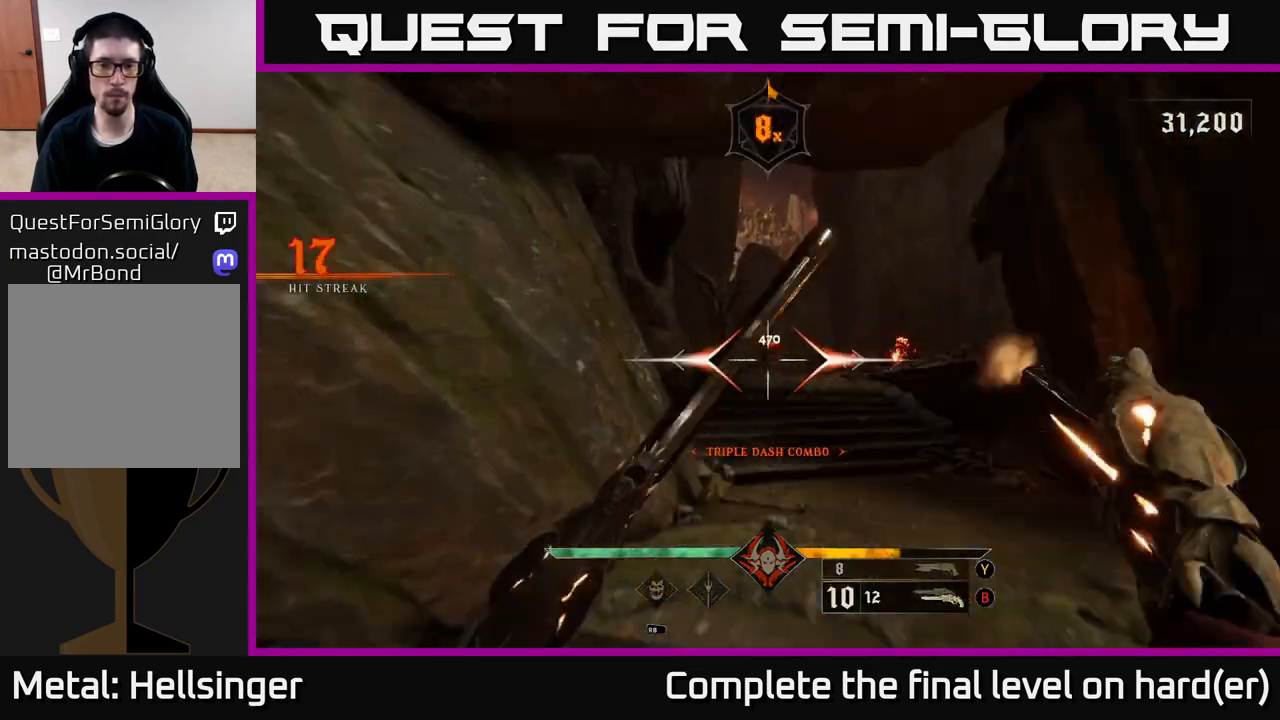
{"buttons": [], "left_stick": "up", "right_stick": "center", "events": [[333, "right_stick", "up"], [417, "R2", "down"], [433, "right_stick", "center"], [483, "R2", "up"]]}
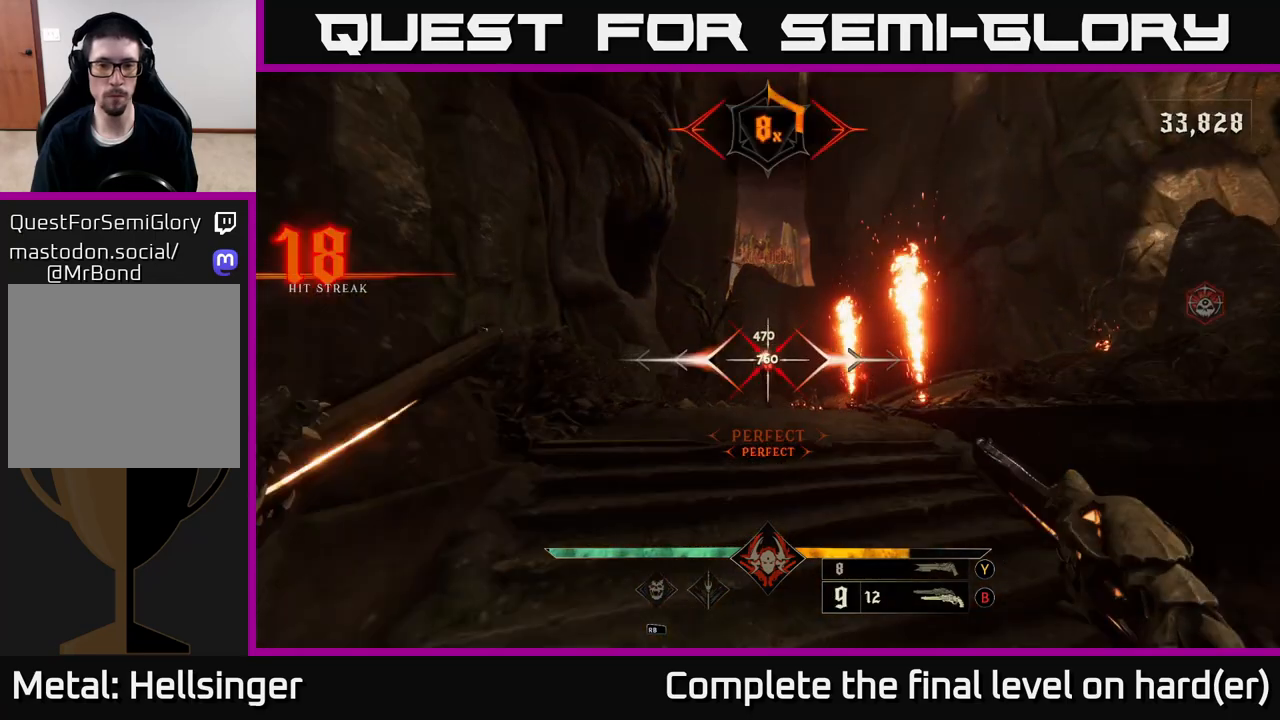
{"buttons": [], "left_stick": "up-left", "right_stick": "center", "events": [[300, "right_stick", "down-right"], [383, "R2", "down"], [433, "right_stick", "center"], [450, "left_stick", "up-left"], [483, "R2", "up"]]}
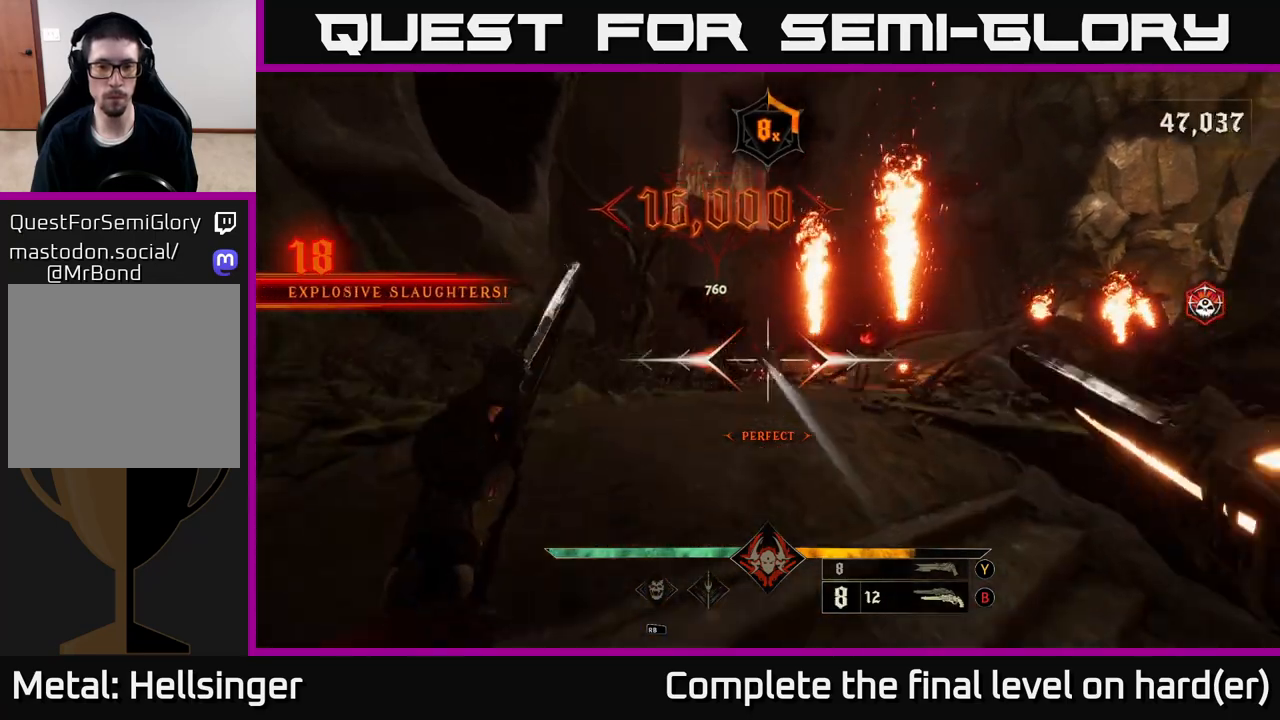
{"buttons": [], "left_stick": "down", "right_stick": "center", "events": [[217, "left_stick", "up"], [217, "right_stick", "down"], [317, "right_stick", "center"], [333, "R2", "down"], [333, "left_stick", "center"], [417, "R2", "up"], [500, "left_stick", "down"]]}
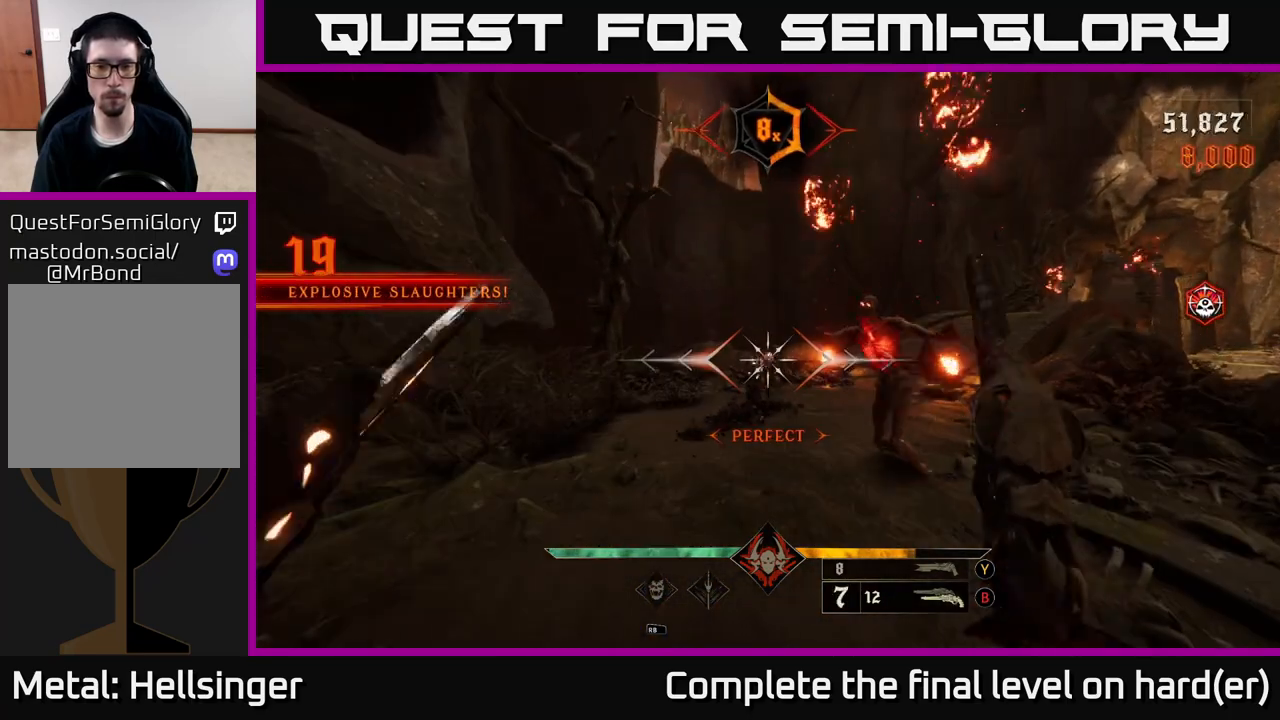
{"buttons": [], "left_stick": "down-right", "right_stick": "center", "events": [[50, "right_stick", "right"], [200, "right_stick", "center"], [317, "R2", "down"], [317, "right_stick", "right"], [350, "left_stick", "down-right"], [433, "R2", "up"], [467, "right_stick", "center"]]}
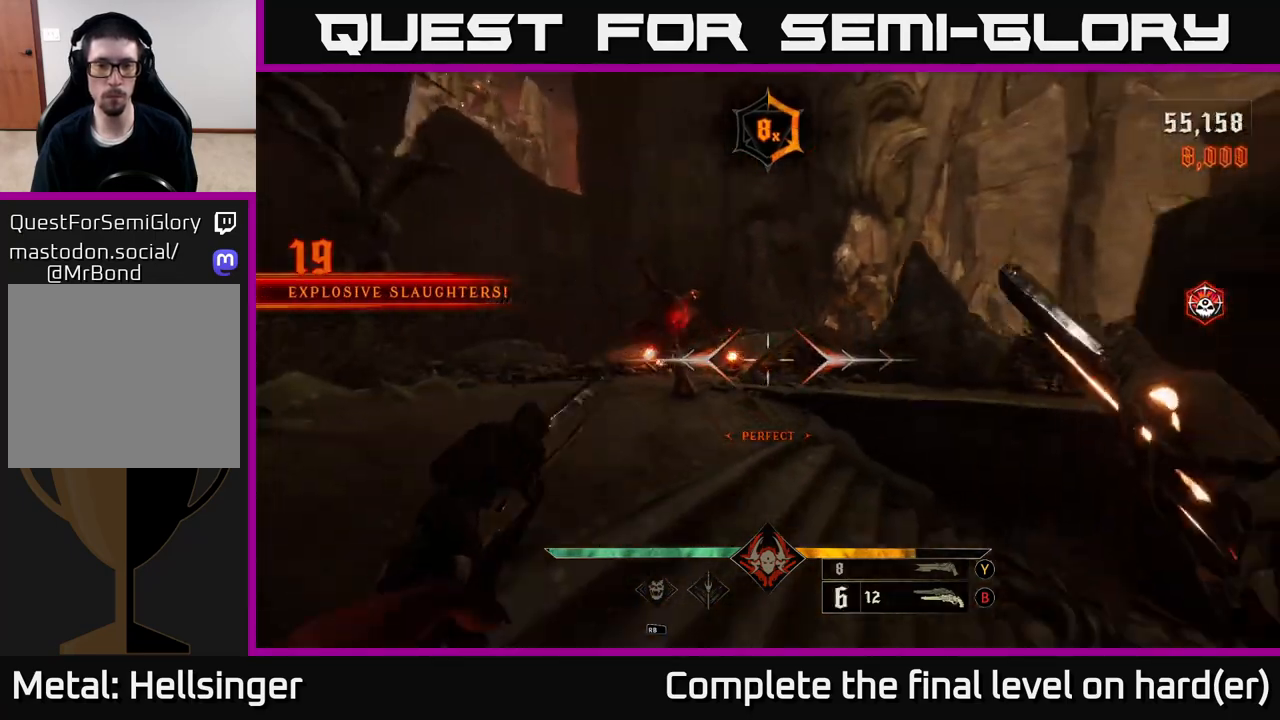
{"buttons": [], "left_stick": "down-right", "right_stick": "center", "events": [[67, "left_stick", "down"], [100, "right_stick", "up-left"], [200, "left_stick", "down-right"], [300, "R2", "down"], [367, "right_stick", "center"], [383, "R2", "up"]]}
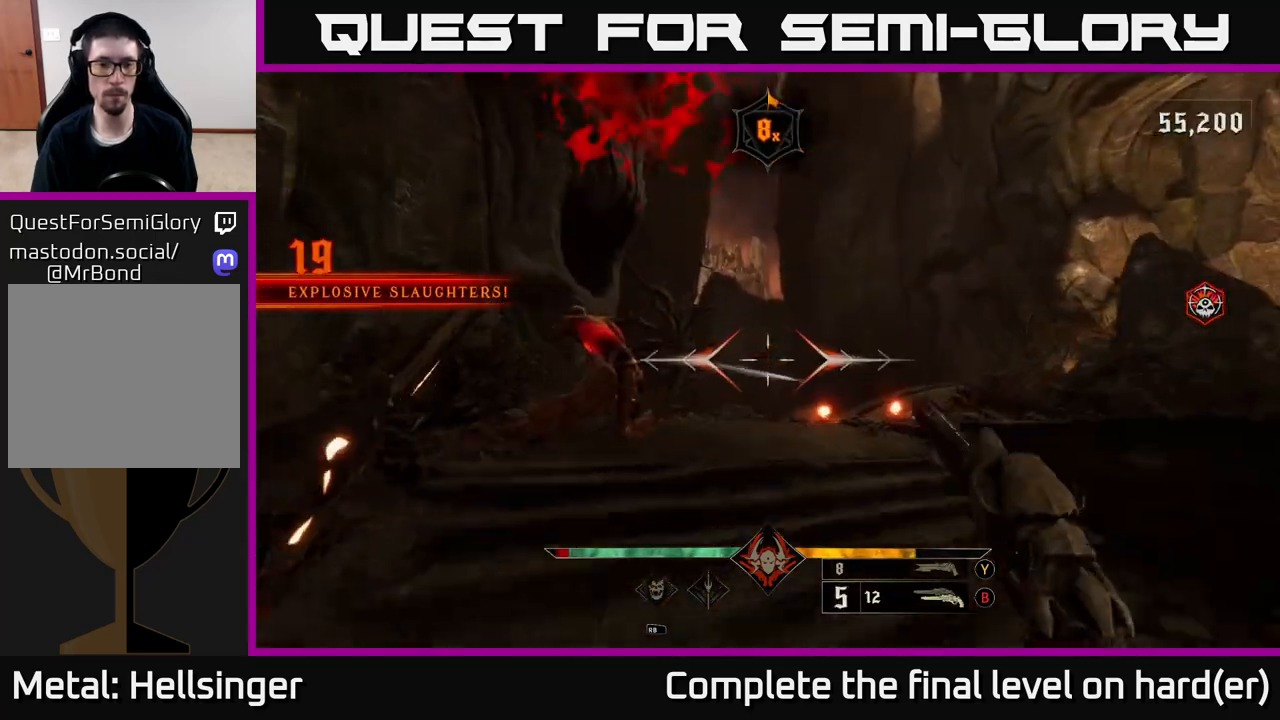
{"buttons": [], "left_stick": "center", "right_stick": "center", "events": [[33, "left_stick", "down"], [117, "right_stick", "left"], [217, "left_stick", "center"], [267, "R2", "down"], [300, "right_stick", "center"], [350, "R2", "up"]]}
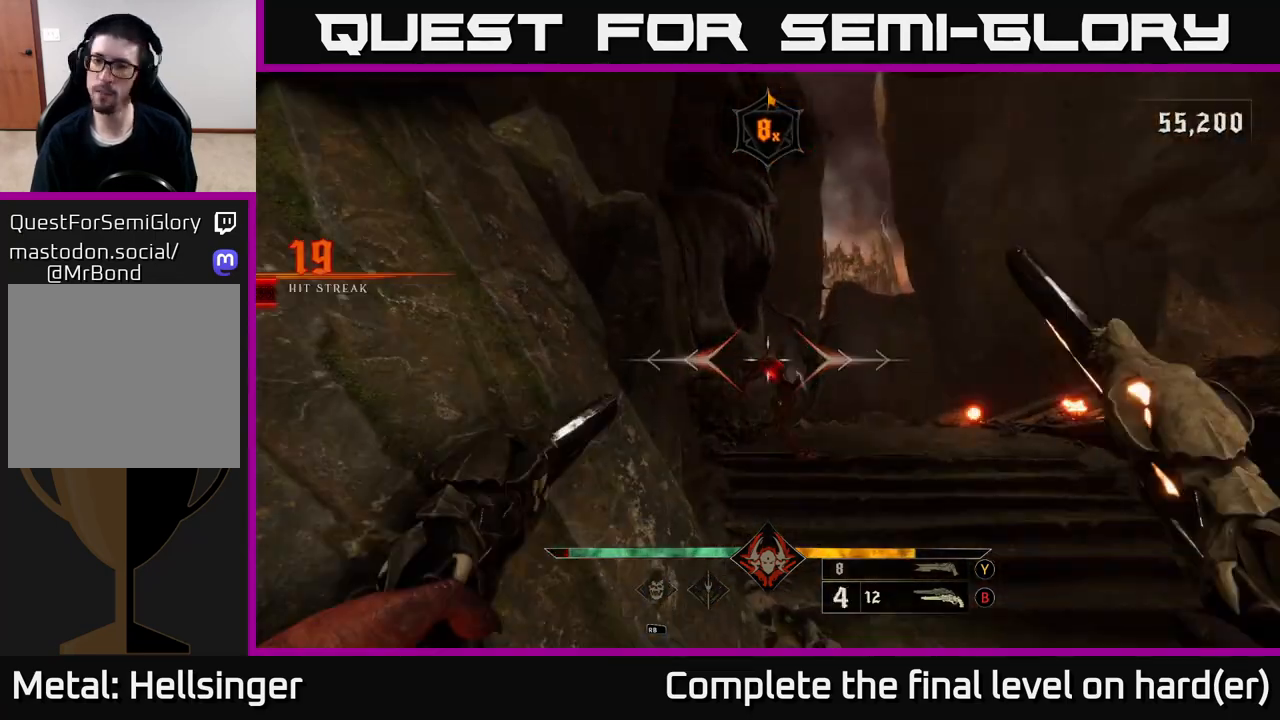
{"buttons": [], "left_stick": "center", "right_stick": "center", "events": [[117, "right_stick", "down"], [200, "R2", "down"], [217, "right_stick", "center"], [250, "R2", "up"]]}
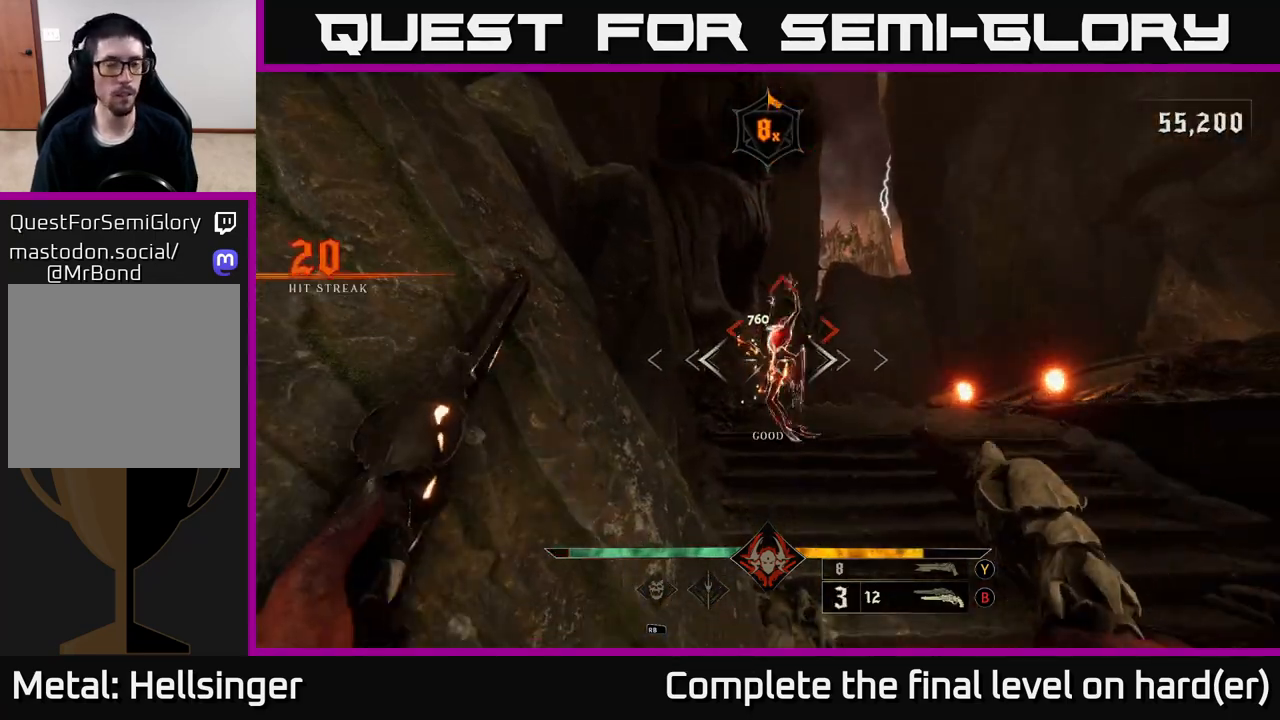
{"buttons": [], "left_stick": "up", "right_stick": "center", "events": [[83, "right_stick", "up-right"], [150, "left_stick", "up"], [167, "R2", "down"], [167, "right_stick", "center"], [250, "R2", "up"], [333, "left_stick", "up-right"], [483, "left_stick", "up"]]}
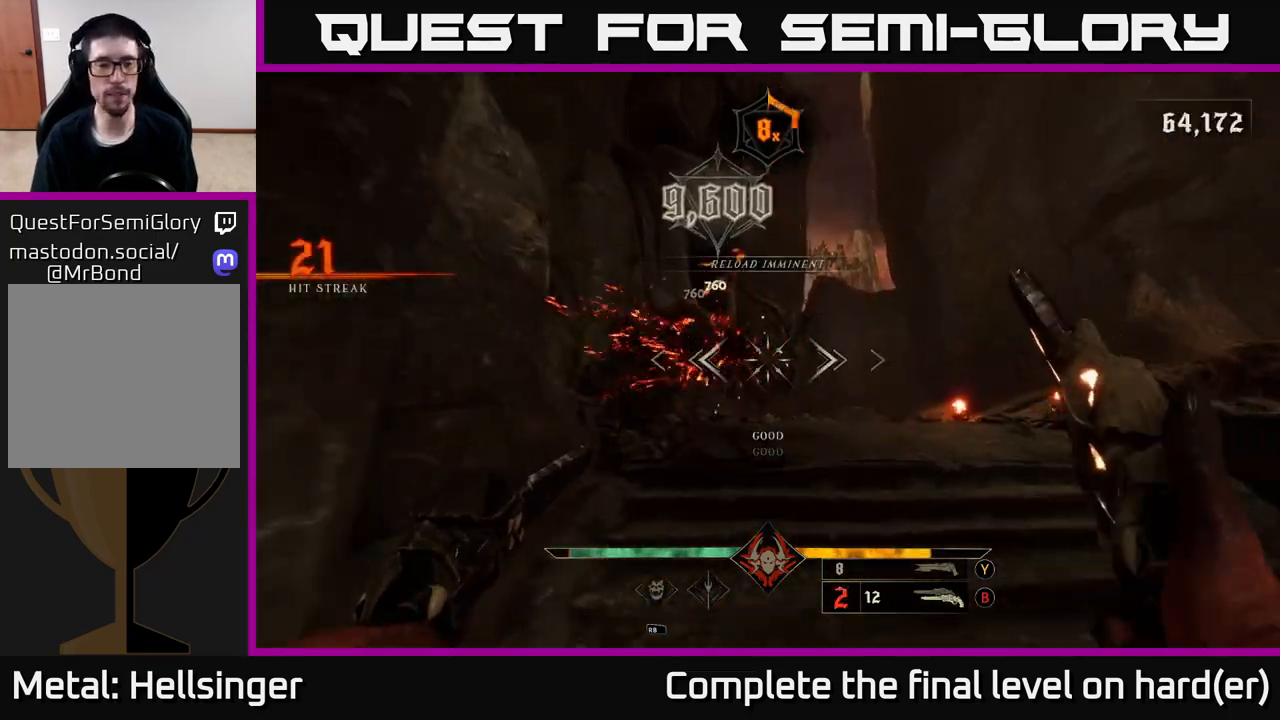
{"buttons": [], "left_stick": "up-left", "right_stick": "right", "events": [[50, "X", "down"], [133, "X", "up"], [300, "right_stick", "right"], [483, "left_stick", "up-left"]]}